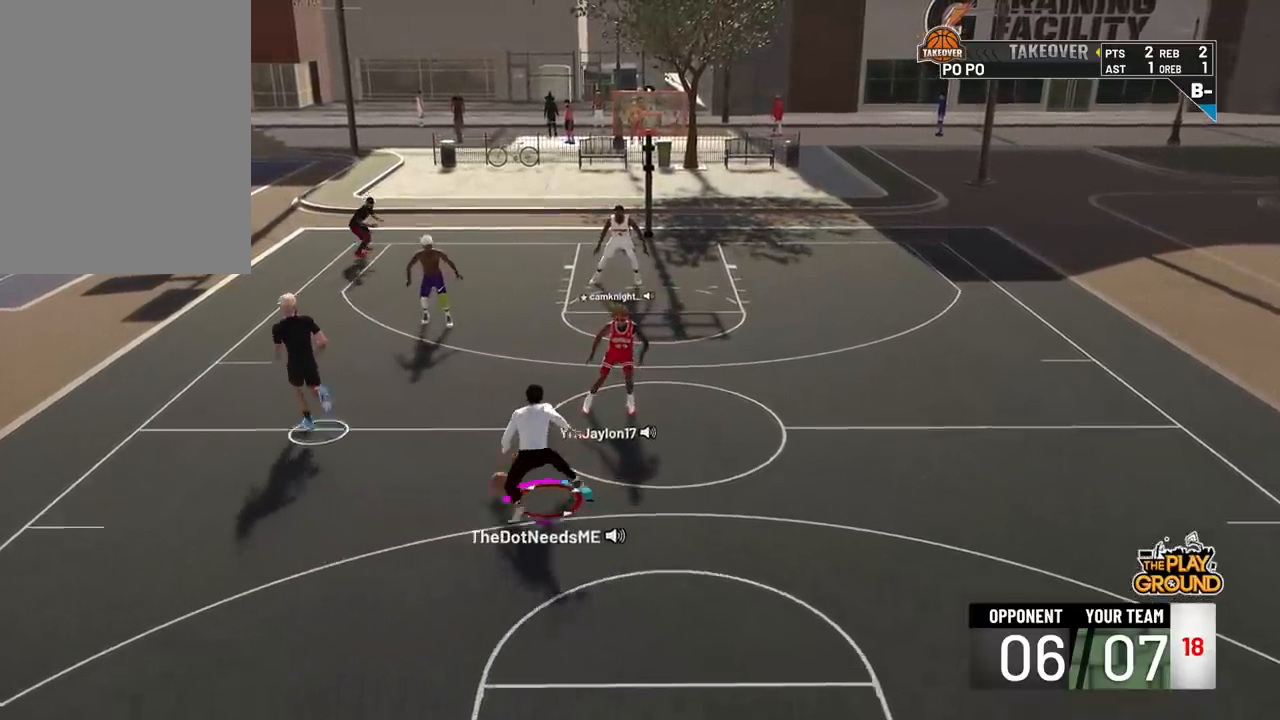
Gameplay with a controller (PlayStation layout); each line is a JSON object with the inputs held at the frame after it. "events" lists button and stick changes between this image and that frame as [ms after this image, input, new state], when the widget could be followed in between. Not read: L3 R3 SELECT START.
{"buttons": ["R2"], "left_stick": "center", "right_stick": "up-right", "events": [[284, "right_stick", "up-right"]]}
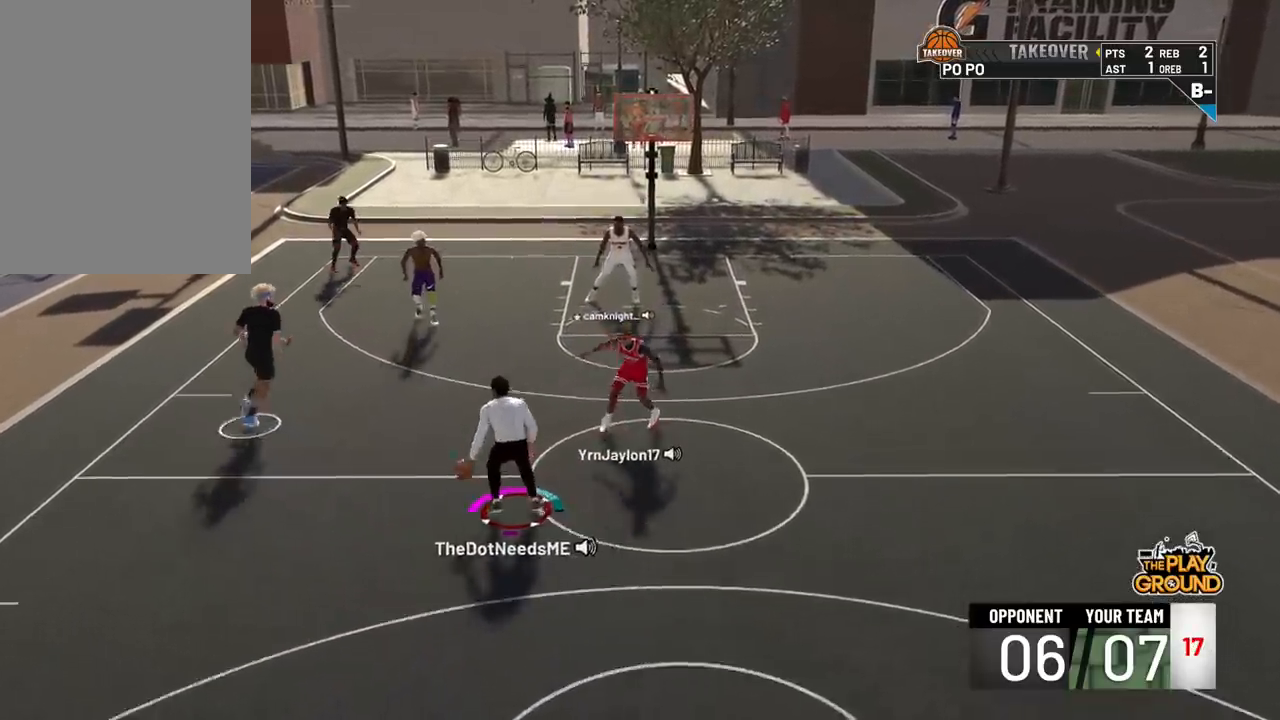
{"buttons": ["R2"], "left_stick": "up-right", "right_stick": "up-right", "events": [[16, "left_stick", "up-right"]]}
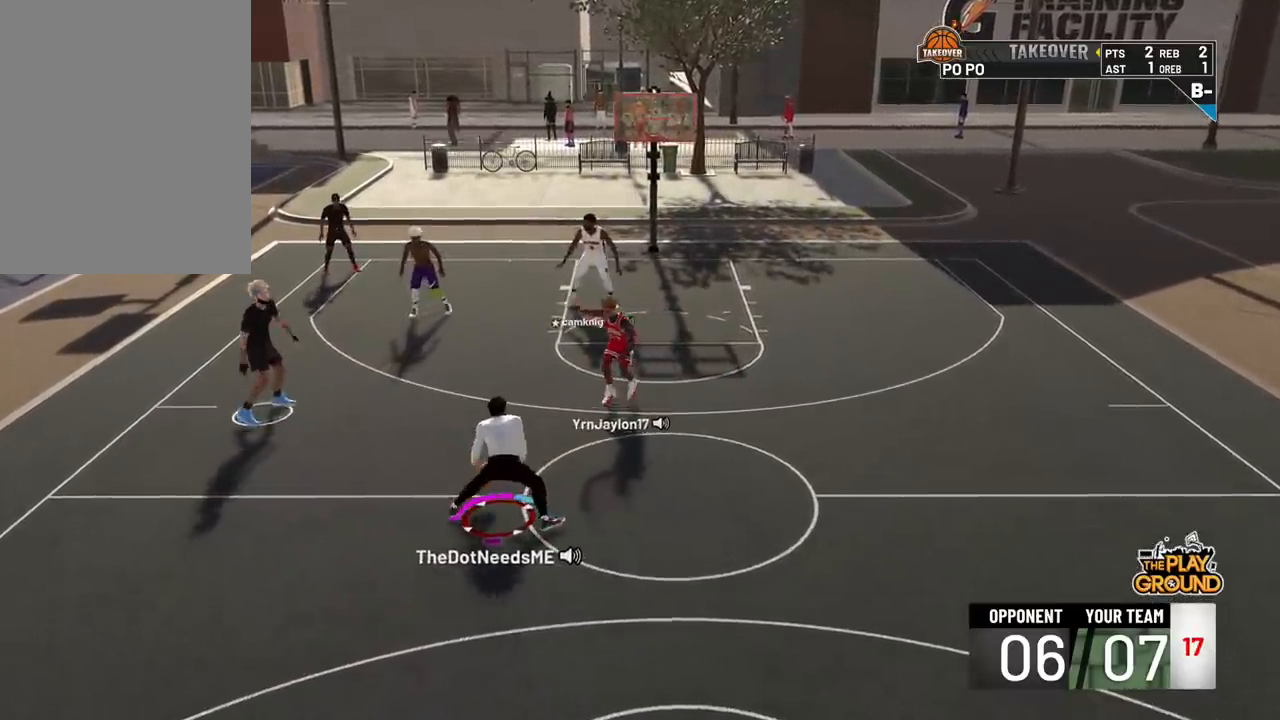
{"buttons": ["R2"], "left_stick": "center", "right_stick": "center", "events": [[384, "right_stick", "center"], [417, "left_stick", "center"]]}
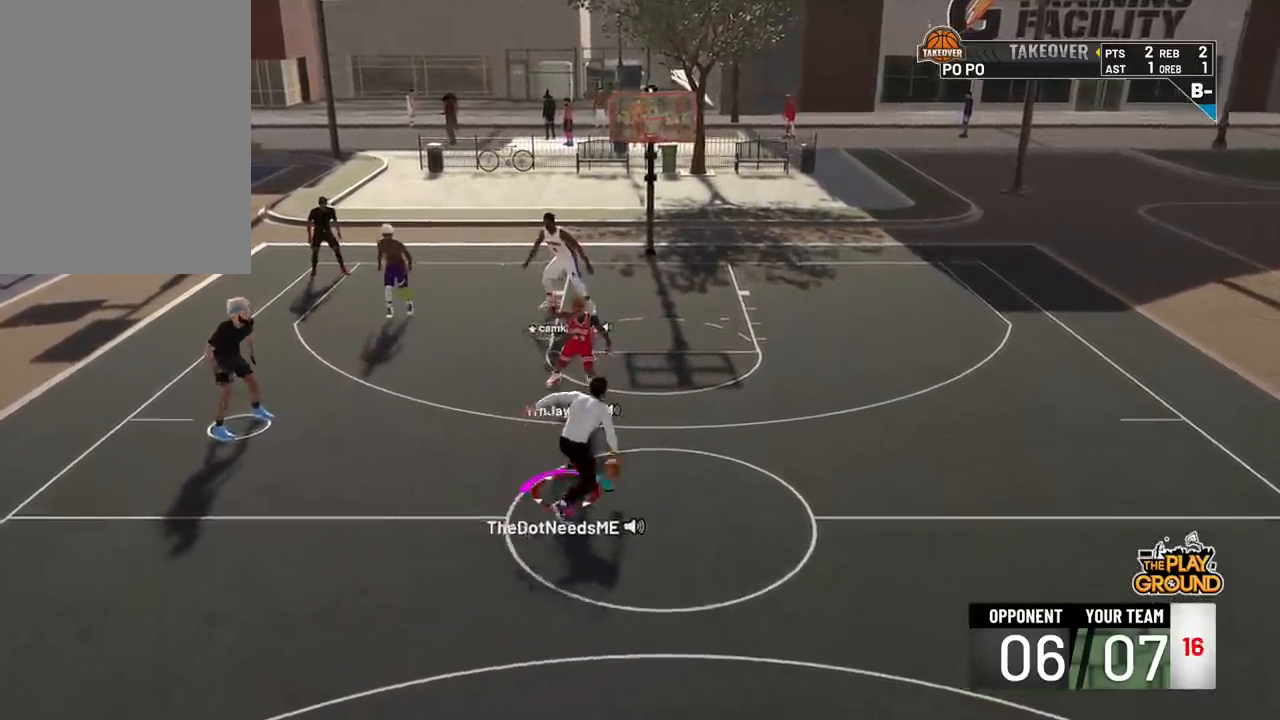
{"buttons": ["R2"], "left_stick": "up-left", "right_stick": "center", "events": [[116, "left_stick", "up-left"]]}
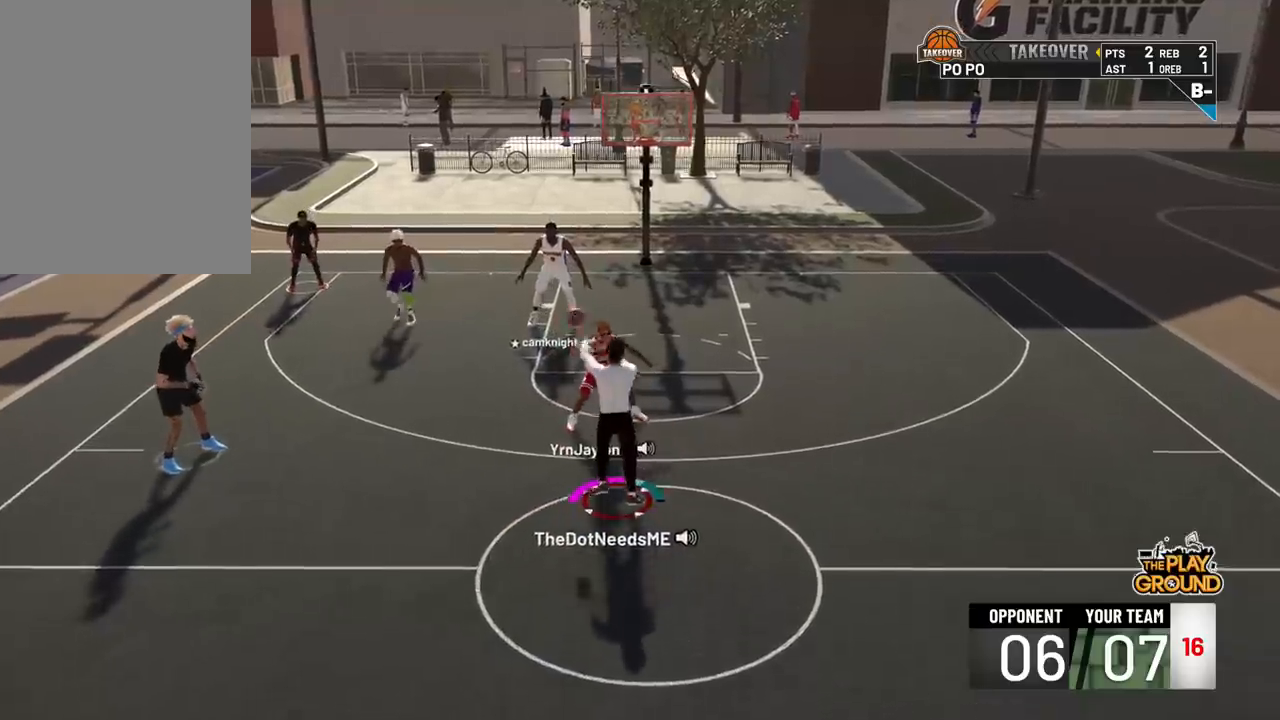
{"buttons": ["R2"], "left_stick": "up-left", "right_stick": "center", "events": []}
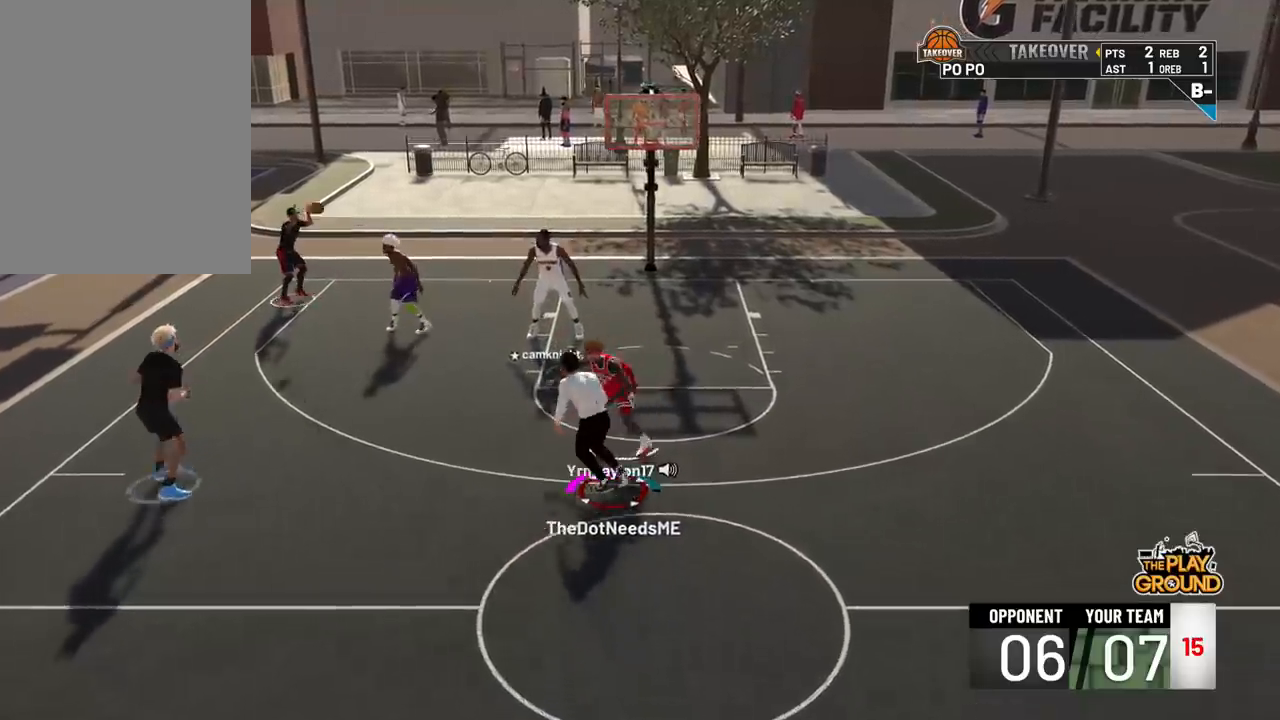
{"buttons": ["R2"], "left_stick": "up-left", "right_stick": "center", "events": []}
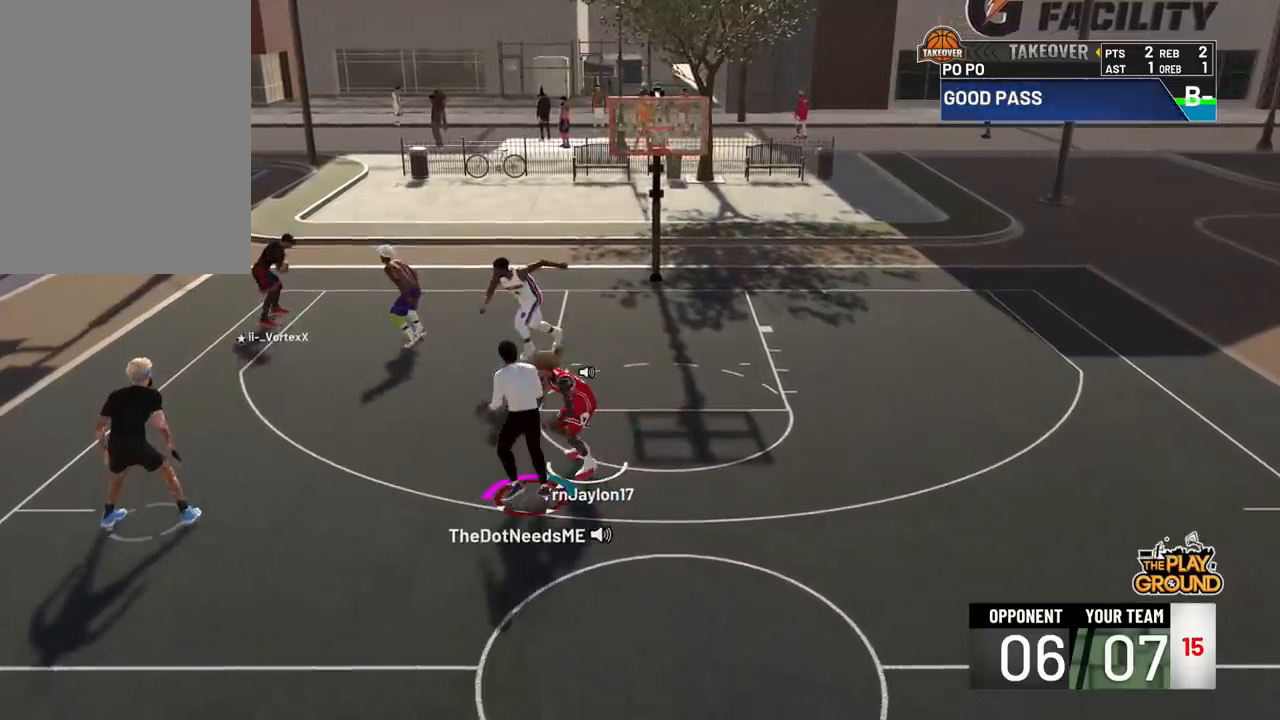
{"buttons": ["DPAD_DOWN", "DPAD_RIGHT"], "left_stick": "center", "right_stick": "center", "events": [[34, "R2", "up"], [34, "left_stick", "center"], [167, "DPAD_DOWN", "down"], [401, "DPAD_RIGHT", "down"]]}